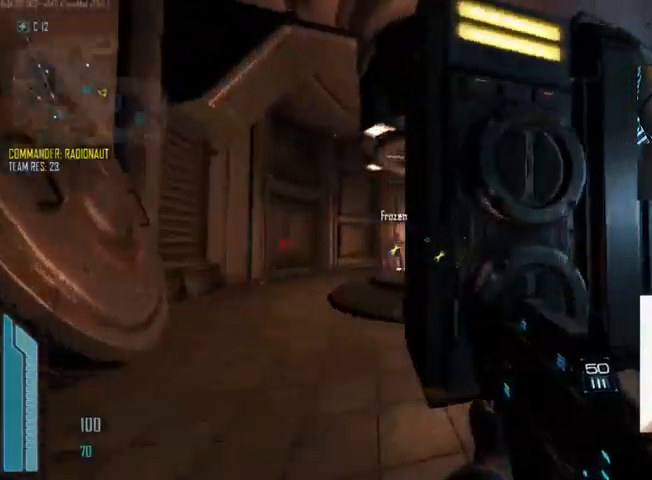
Gameplay with keyboard and mouse; each line is a JSON object with the keys and mouse buttons held at the frame after it. "events" lists presses ("down") and releases ("up") of "1", "2", "3", "4", "5", "a", "alt", "c", "ctrl", "d", "e", "f", "q", "r", "s", "shift", "space", "tab", "v", "w", "x", "z", "mouse_left", "mouse_middle", "mouse_right", "mouse_wheel_up" and "mouse_wheel_down" between this image and that frame as [ms after this image, input, new state], when the widget could be followed in between. "mouse_left", "mouse_middle", "mouse_right", "mouse_wheel_up", "mouse_wheel_down" = the "left", "middle", "right", "wheel_up", "wheel_down" buttons of the "mouse" list. No other keys are recorded. Not read: mouse_move.
{"keys": ["d"], "mouse": [], "events": [[233, "mouse_wheel_down", "down"], [266, "mouse_wheel_down", "up"], [433, "a", "up"], [500, "d", "down"], [500, "w", "up"]]}
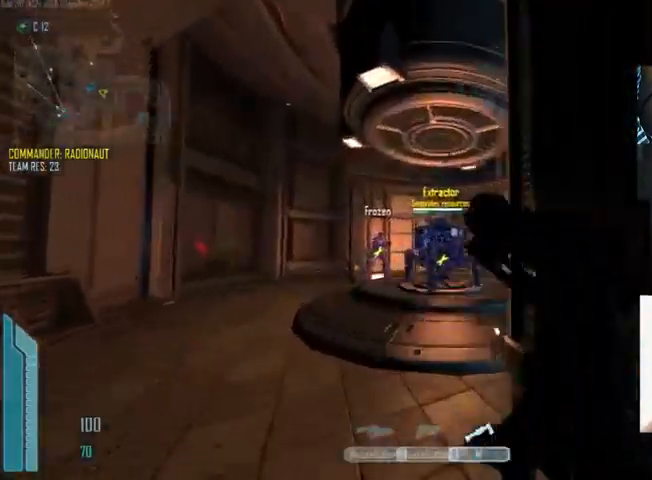
{"keys": ["w"], "mouse": [], "events": [[266, "mouse_wheel_up", "down"], [300, "mouse_wheel_up", "up"], [466, "w", "down"], [500, "d", "up"]]}
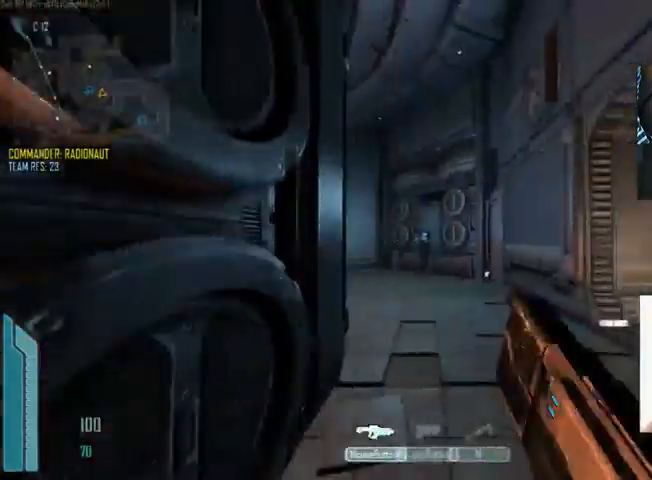
{"keys": ["c", "w"], "mouse": [], "events": [[100, "c", "down"]]}
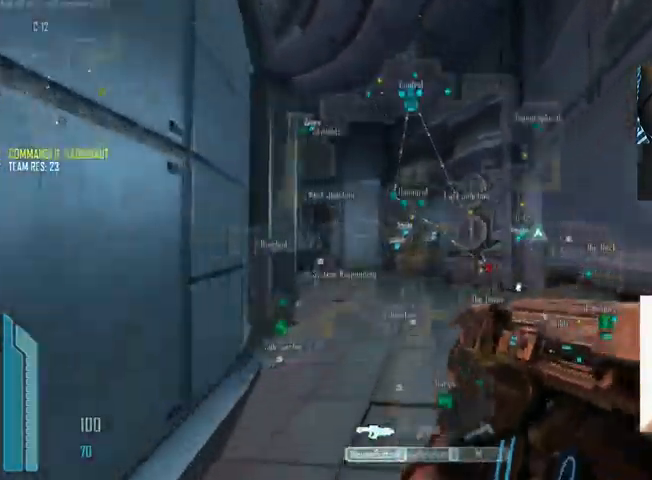
{"keys": ["c", "w"], "mouse": [], "events": []}
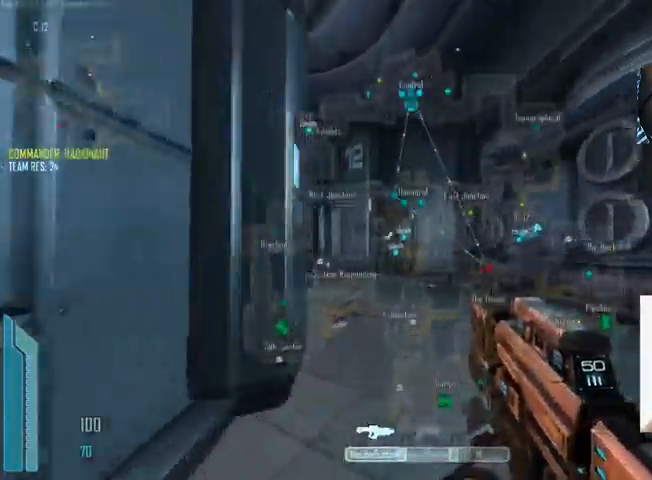
{"keys": ["d", "w"], "mouse": [], "events": [[233, "c", "up"], [366, "d", "down"]]}
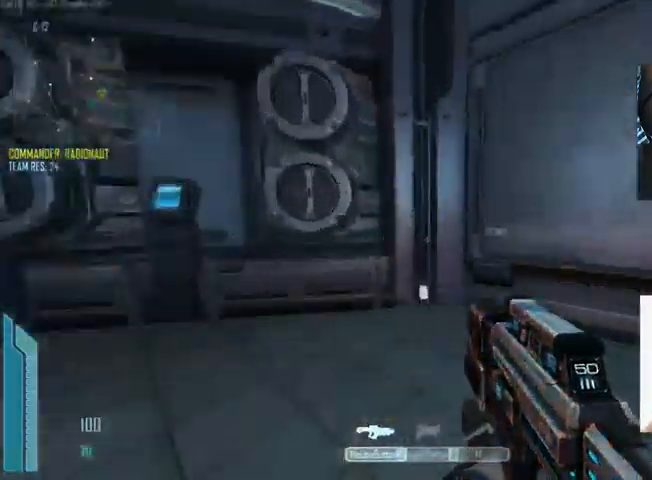
{"keys": ["d", "w"], "mouse": [], "events": []}
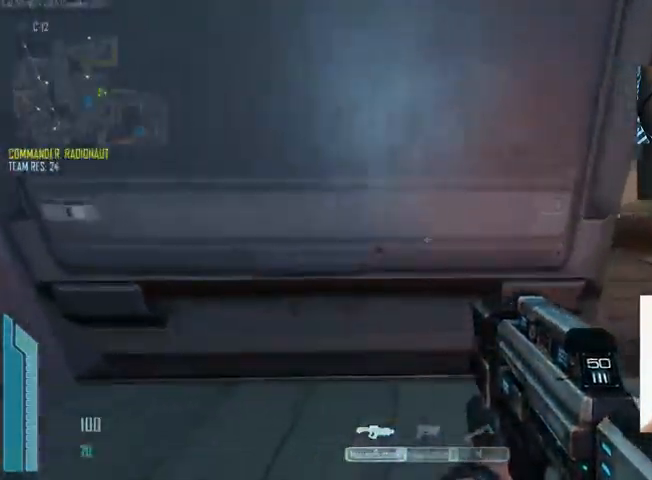
{"keys": ["c", "w"], "mouse": [], "events": [[300, "d", "up"], [466, "c", "down"]]}
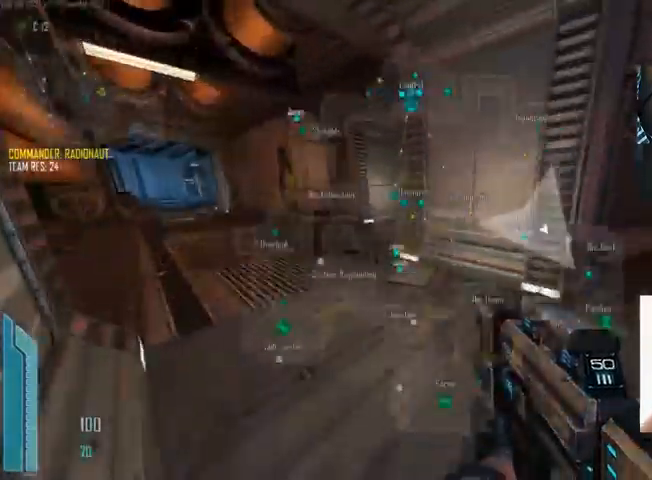
{"keys": ["c", "shift", "w"], "mouse": [], "events": [[33, "shift", "down"]]}
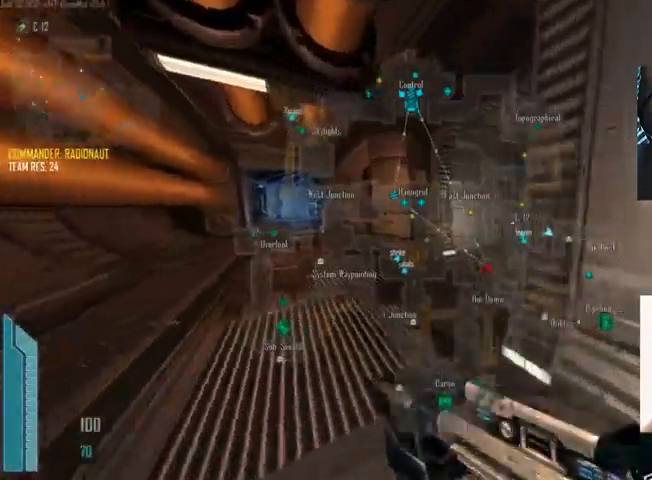
{"keys": ["c", "shift", "w"], "mouse": [], "events": []}
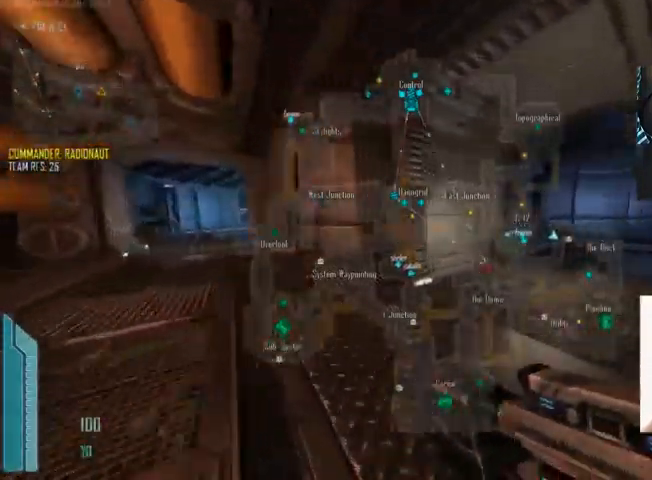
{"keys": ["c", "shift", "w"], "mouse": [], "events": [[300, "c", "up"], [467, "c", "down"]]}
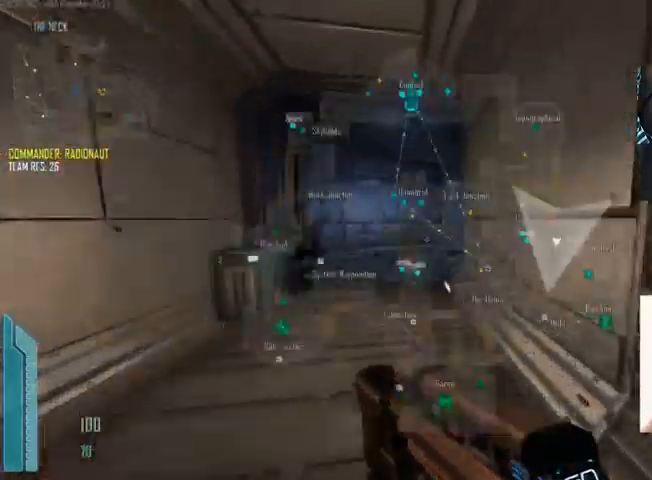
{"keys": ["c", "shift", "w"], "mouse": [], "events": []}
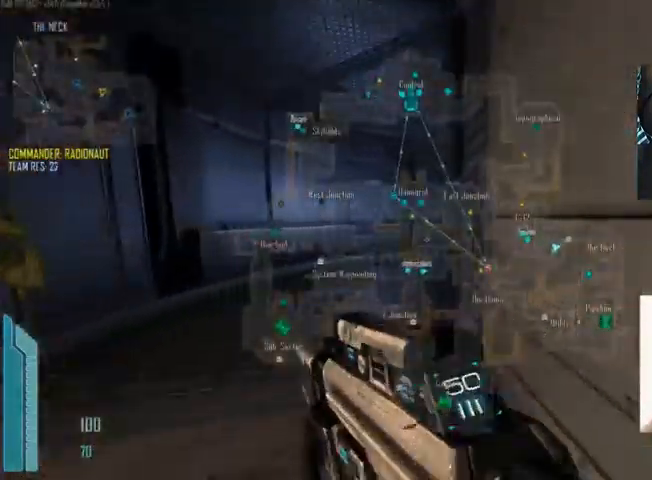
{"keys": ["s"], "mouse": [], "events": [[267, "shift", "up"], [300, "w", "up"], [500, "c", "up"], [500, "s", "down"]]}
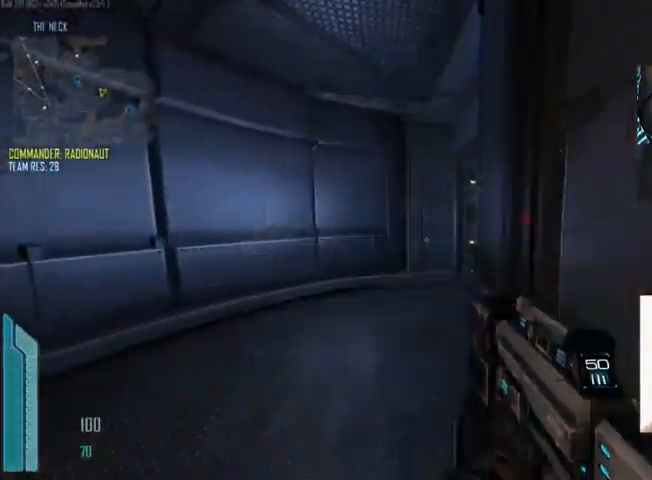
{"keys": ["c"], "mouse": [], "events": [[267, "d", "down"], [367, "d", "up"], [367, "s", "up"], [467, "c", "down"]]}
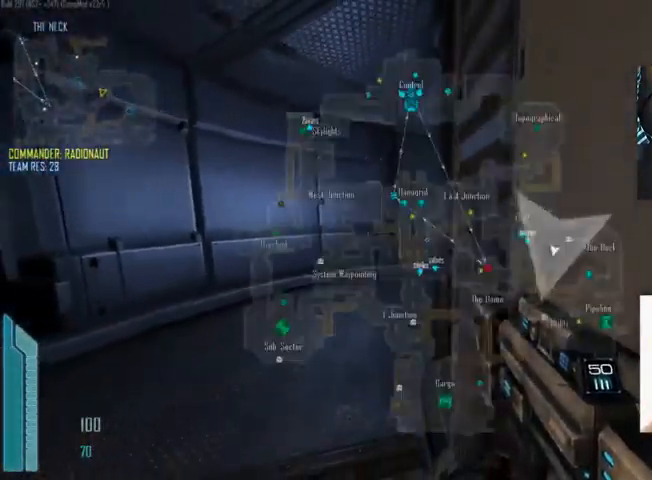
{"keys": ["c", "shift", "w"], "mouse": [], "events": [[67, "w", "down"], [134, "a", "down"], [200, "shift", "down"], [300, "a", "up"]]}
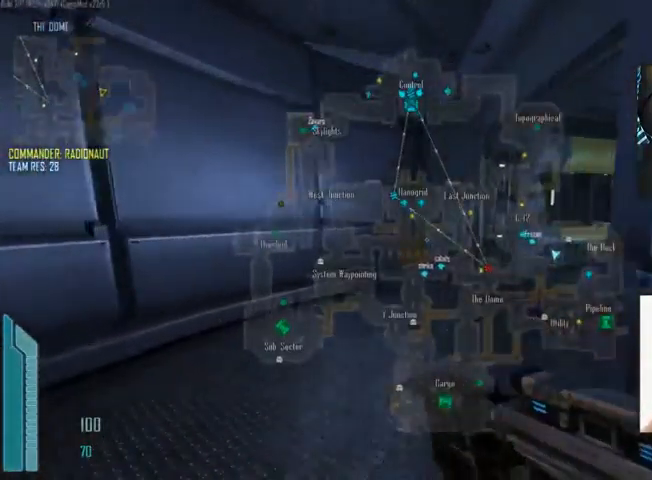
{"keys": ["c", "shift", "w"], "mouse": [], "events": []}
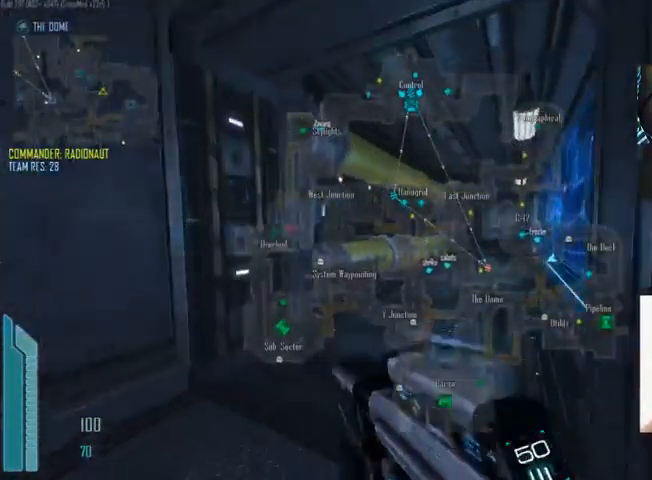
{"keys": ["c", "shift", "w"], "mouse": [], "events": []}
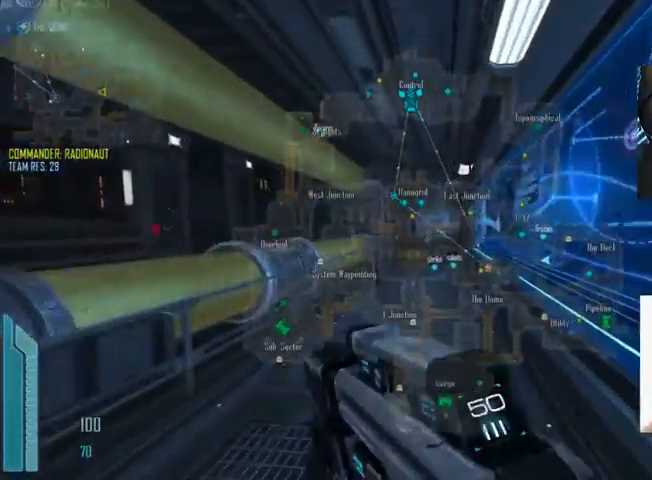
{"keys": ["c", "shift", "w"], "mouse": [], "events": []}
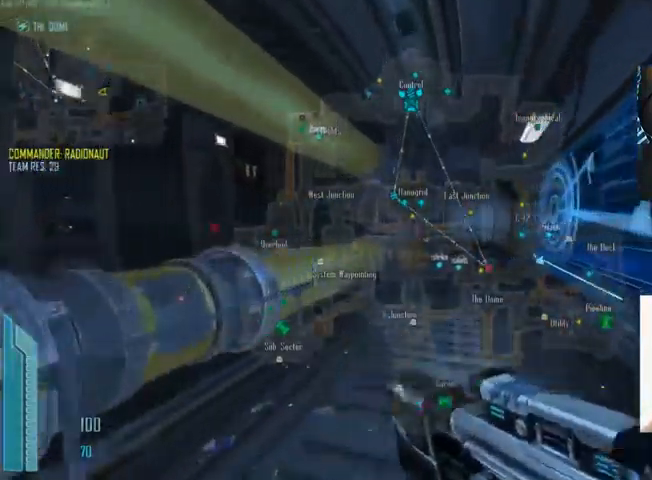
{"keys": ["d", "shift", "w"], "mouse": [], "events": [[34, "c", "up"], [467, "d", "down"]]}
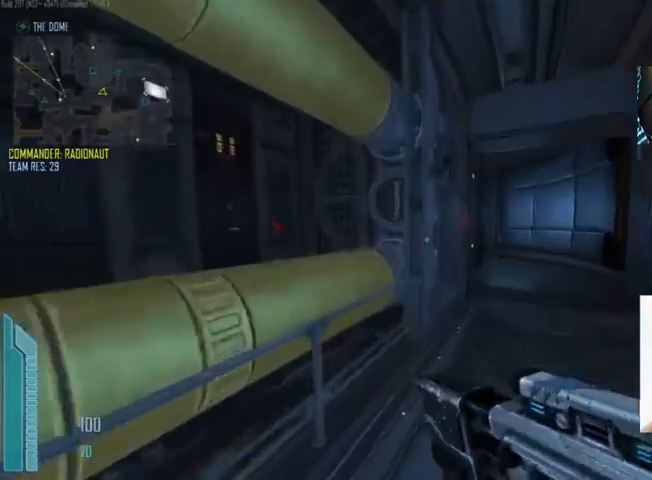
{"keys": ["d", "shift", "w"], "mouse": [], "events": []}
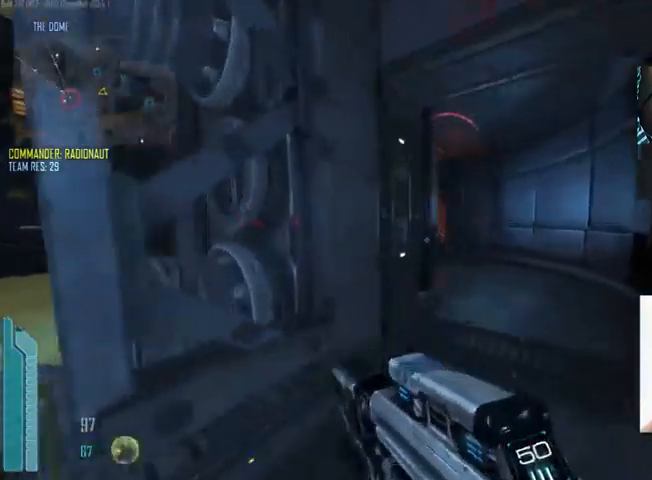
{"keys": ["d", "w"], "mouse": ["left"], "events": [[67, "d", "up"], [67, "mouse_left", "down"], [133, "shift", "up"], [200, "d", "down"]]}
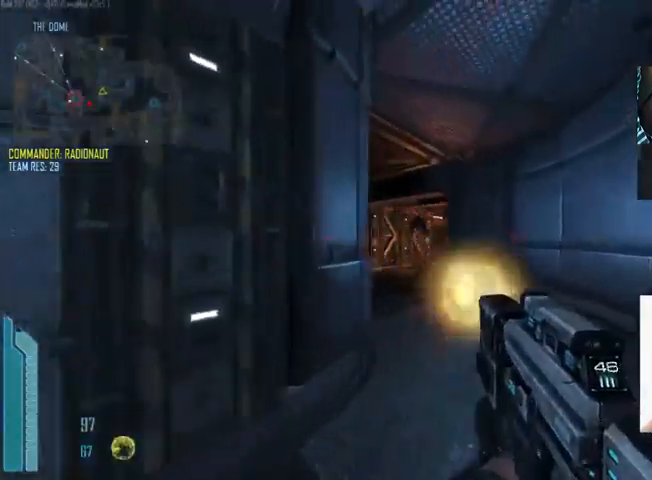
{"keys": ["a", "w"], "mouse": ["left"], "events": [[33, "d", "up"], [467, "a", "down"]]}
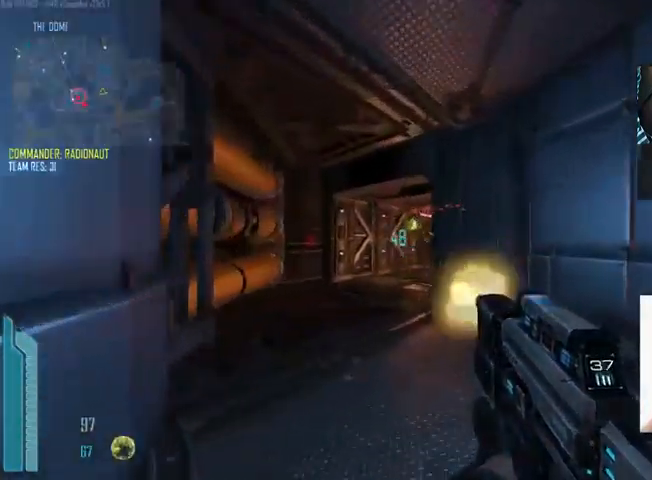
{"keys": ["a", "w"], "mouse": [], "events": [[167, "mouse_left", "up"], [367, "a", "up"], [467, "a", "down"]]}
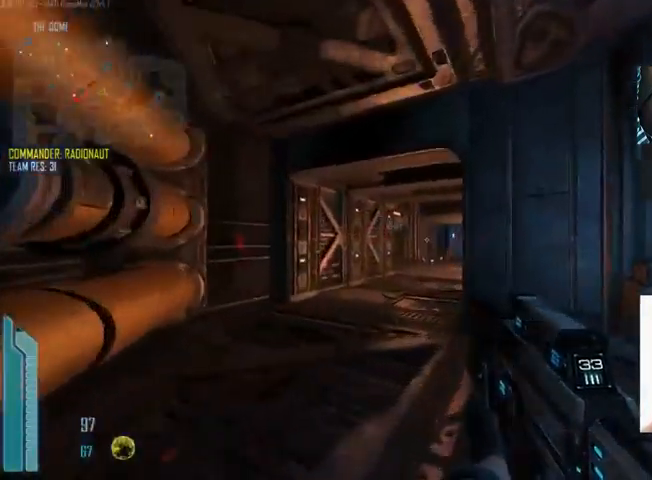
{"keys": ["a"], "mouse": ["left"], "events": [[200, "mouse_left", "down"], [433, "w", "up"]]}
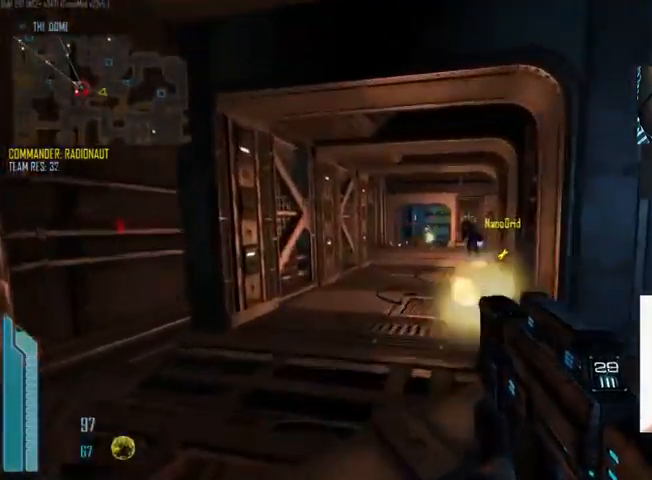
{"keys": ["a"], "mouse": ["left"], "events": [[133, "a", "up"], [167, "d", "down"], [367, "mouse_left", "up"], [467, "a", "down"], [467, "d", "up"], [467, "mouse_left", "down"]]}
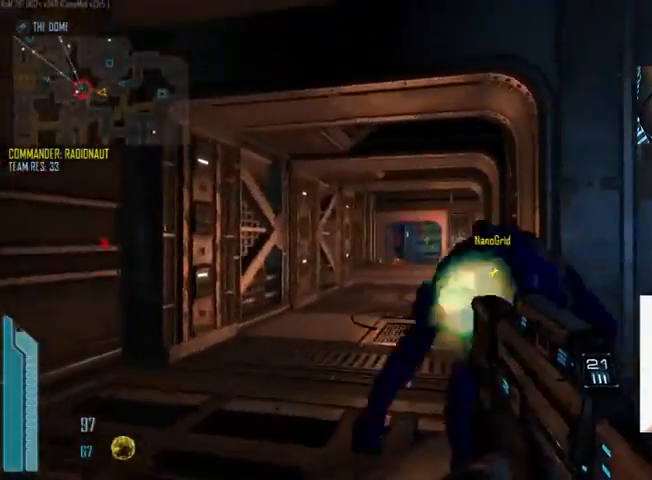
{"keys": ["d", "w"], "mouse": [], "events": [[100, "d", "down"], [133, "a", "up"], [200, "s", "down"], [300, "s", "up"], [333, "mouse_left", "up"], [433, "w", "down"]]}
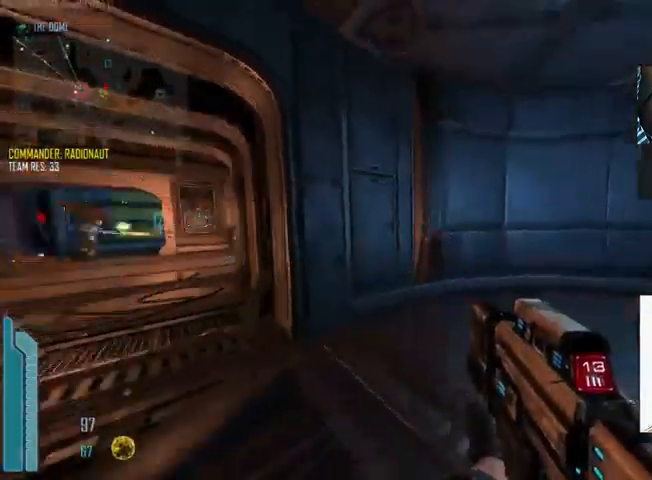
{"keys": ["a", "d", "w"], "mouse": [], "events": [[67, "w", "up"], [400, "w", "down"], [500, "a", "down"]]}
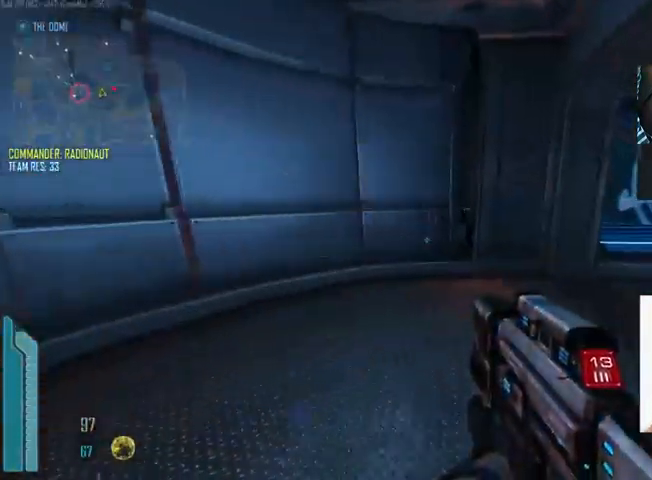
{"keys": ["a", "w"], "mouse": [], "events": [[33, "d", "up"]]}